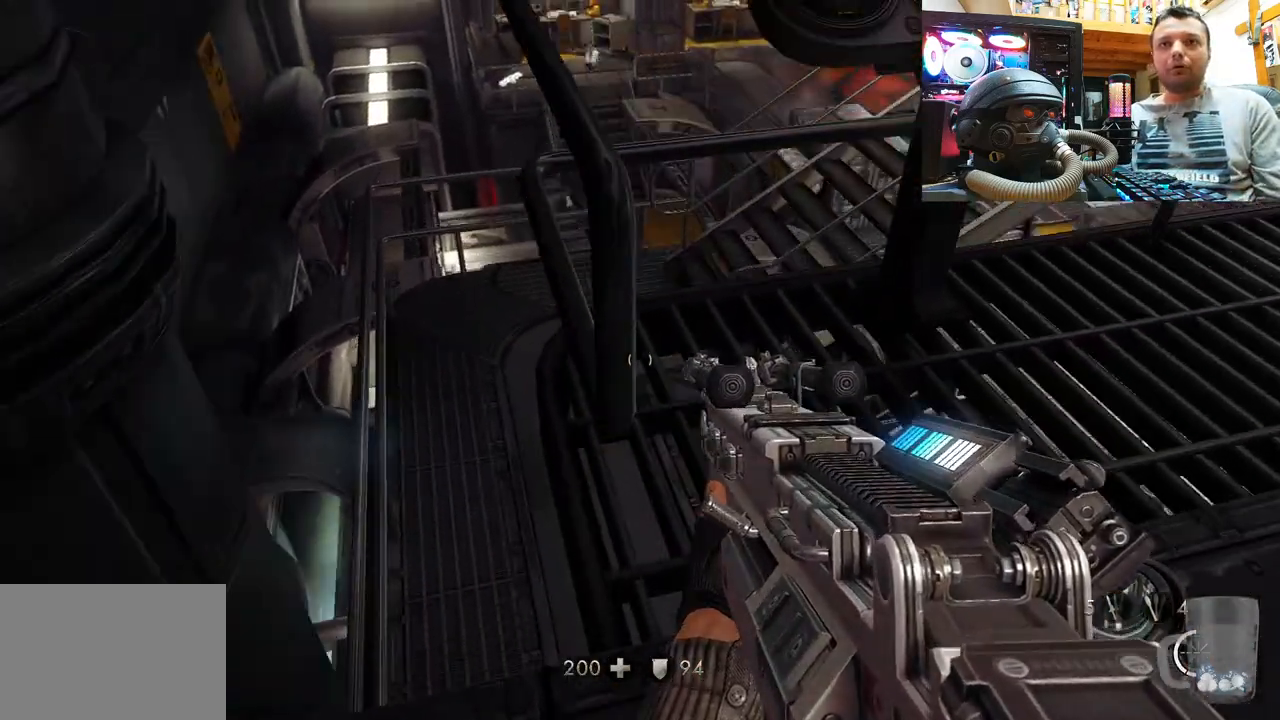
Gameplay with a controller (PlayStation layout); each line is a JSON object with the inputs held at the frame after it. "events" lists button and stick changes between this image and that frame as [ms after this image, input, new state], when the widget could be followed in between. Not read: R1.
{"buttons": [], "left_stick": "up-right", "right_stick": "down", "events": [[50, "left_stick", "center"], [67, "right_stick", "up-left"], [333, "right_stick", "center"], [400, "left_stick", "right"], [433, "right_stick", "down"], [500, "left_stick", "up-right"]]}
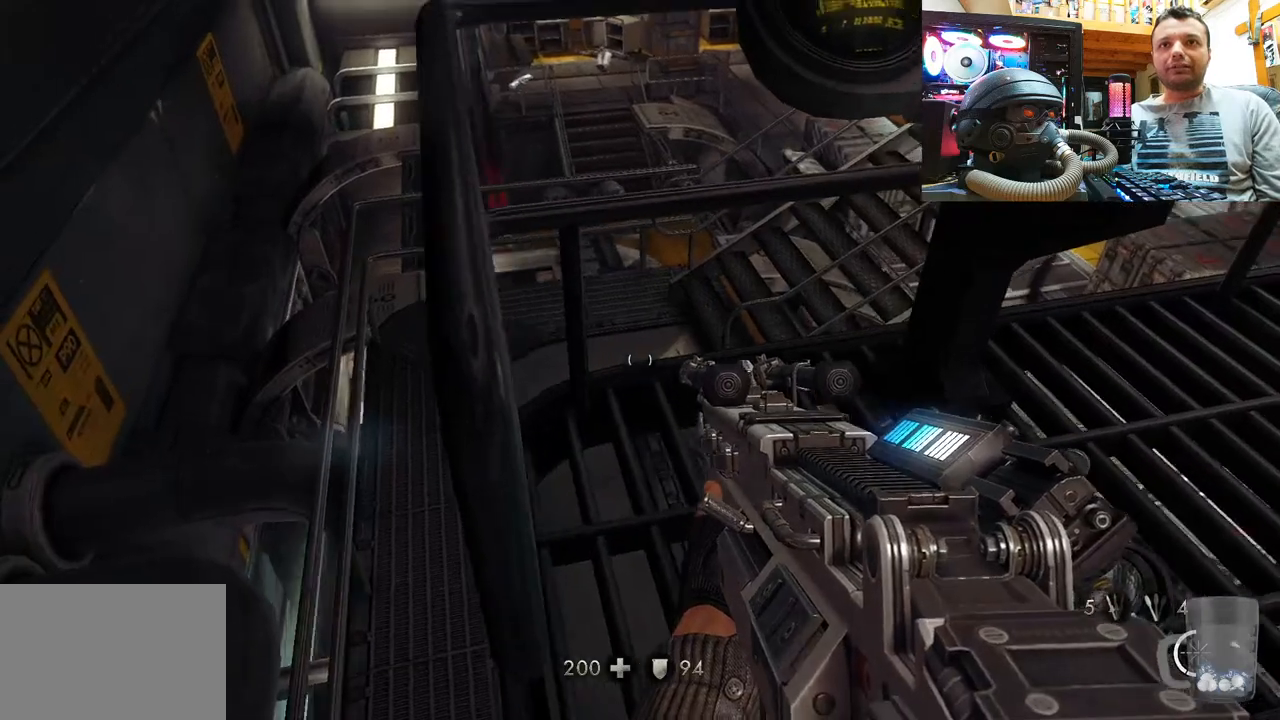
{"buttons": [], "left_stick": "down", "right_stick": "down-right", "events": [[183, "right_stick", "right"], [233, "left_stick", "up-left"], [283, "left_stick", "center"], [350, "left_stick", "down"], [433, "right_stick", "down-right"]]}
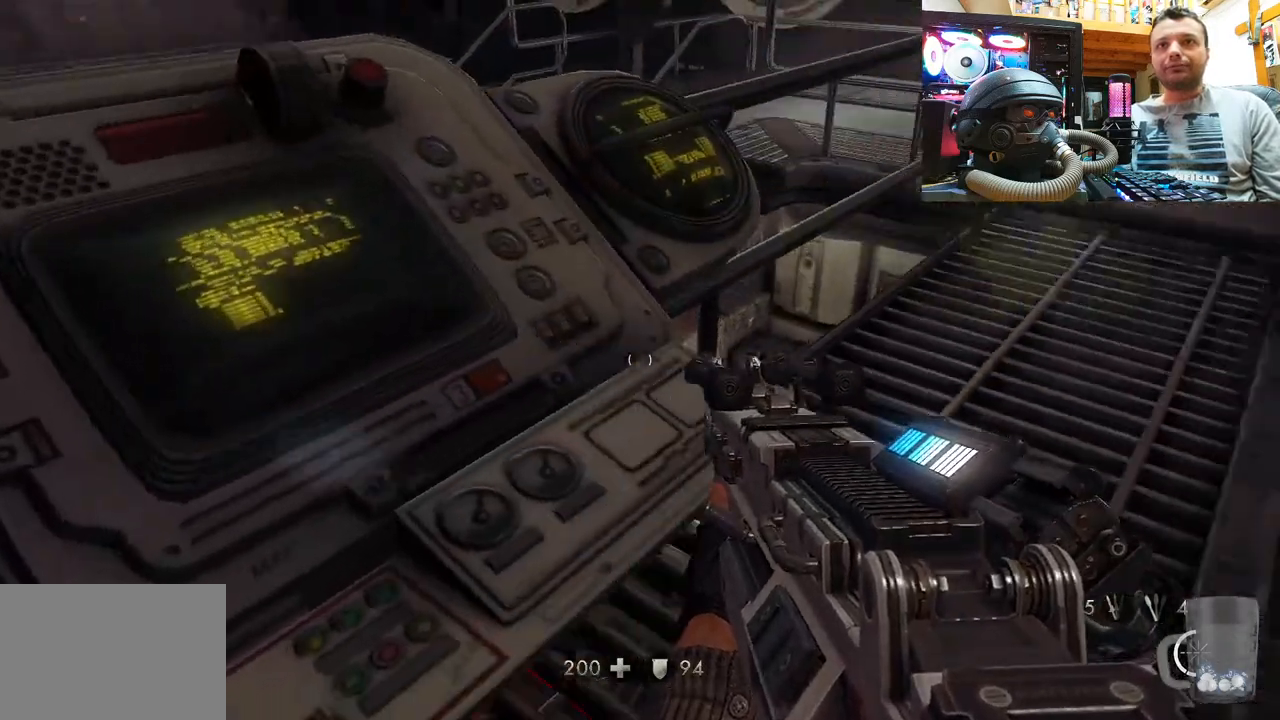
{"buttons": [], "left_stick": "center", "right_stick": "center", "events": [[17, "left_stick", "center"], [117, "right_stick", "center"], [150, "DPAD_DOWN", "down"], [283, "DPAD_DOWN", "up"]]}
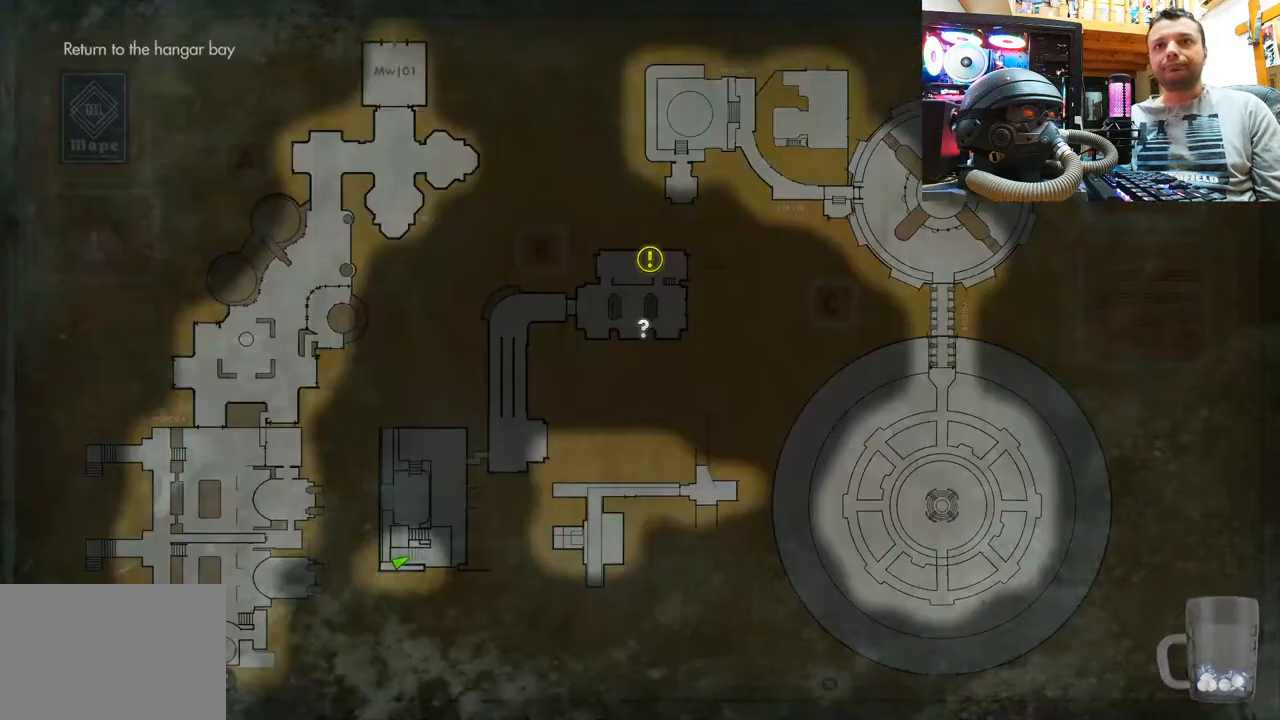
{"buttons": [], "left_stick": "center", "right_stick": "center", "events": []}
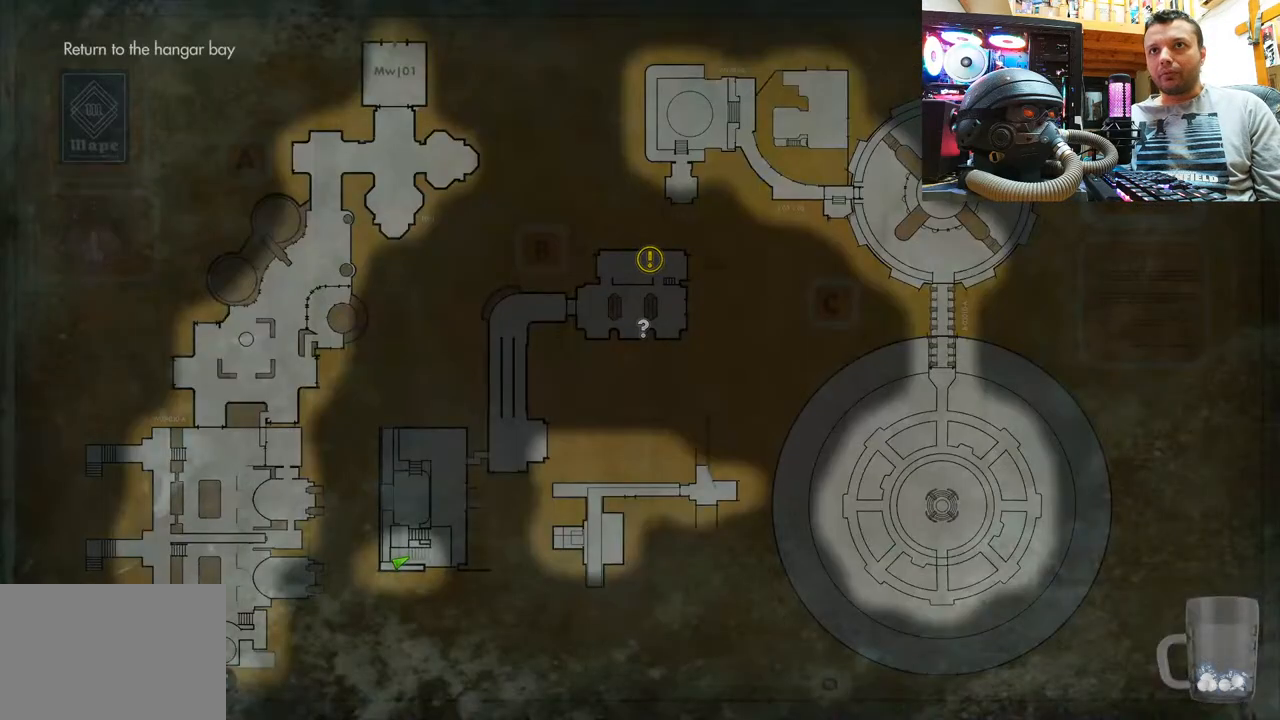
{"buttons": [], "left_stick": "center", "right_stick": "center", "events": []}
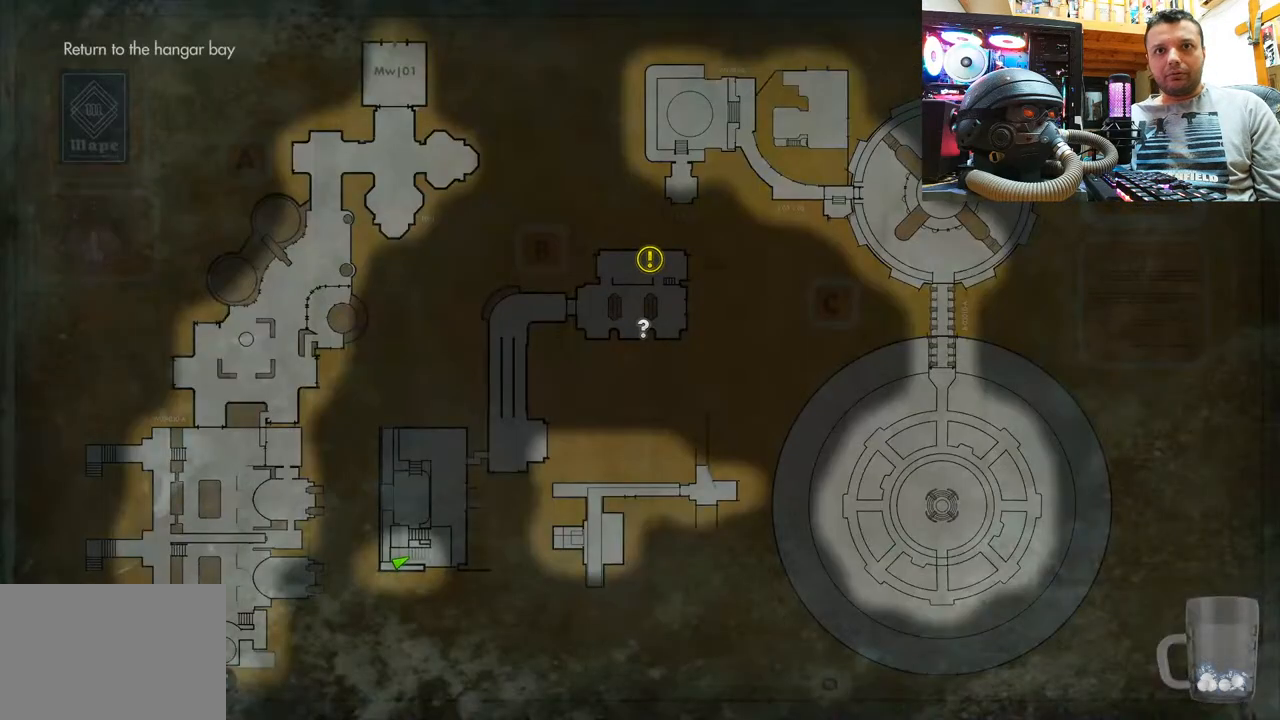
{"buttons": [], "left_stick": "up-right", "right_stick": "right", "events": [[150, "CIRCLE", "down"], [283, "CIRCLE", "up"], [367, "left_stick", "up-right"], [450, "right_stick", "right"]]}
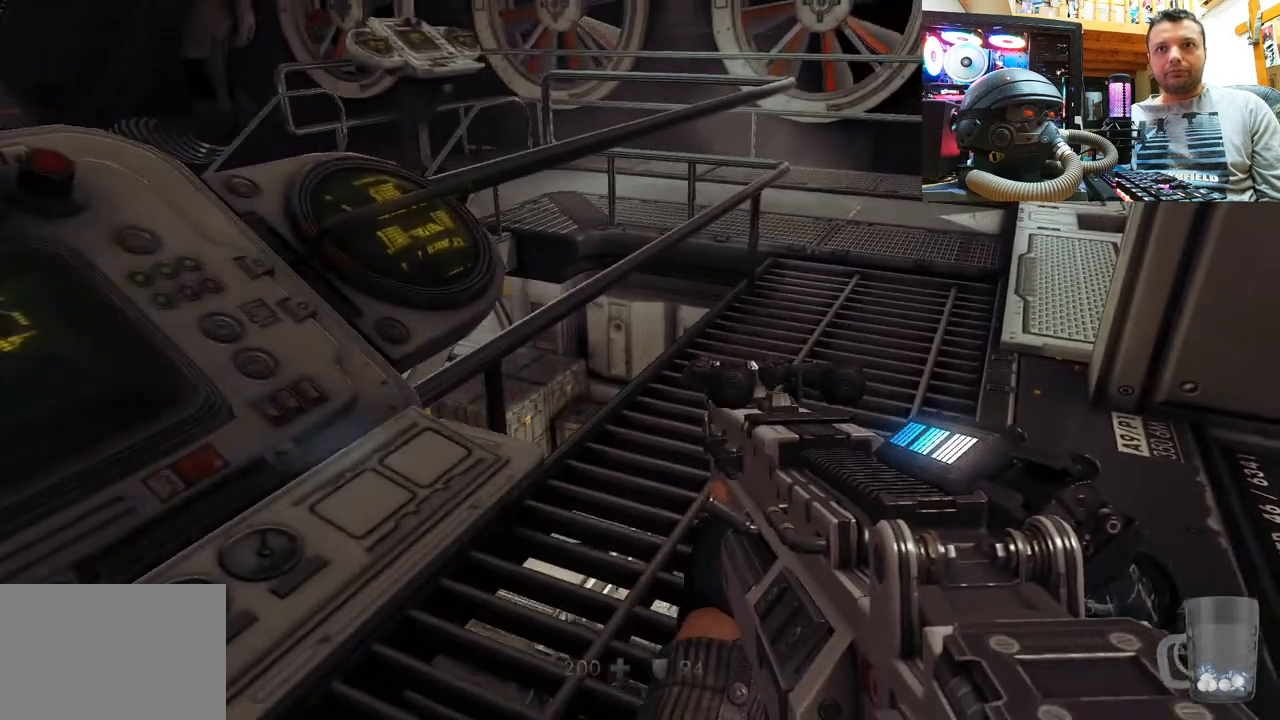
{"buttons": [], "left_stick": "center", "right_stick": "center", "events": [[67, "left_stick", "up"], [233, "left_stick", "center"], [233, "right_stick", "center"]]}
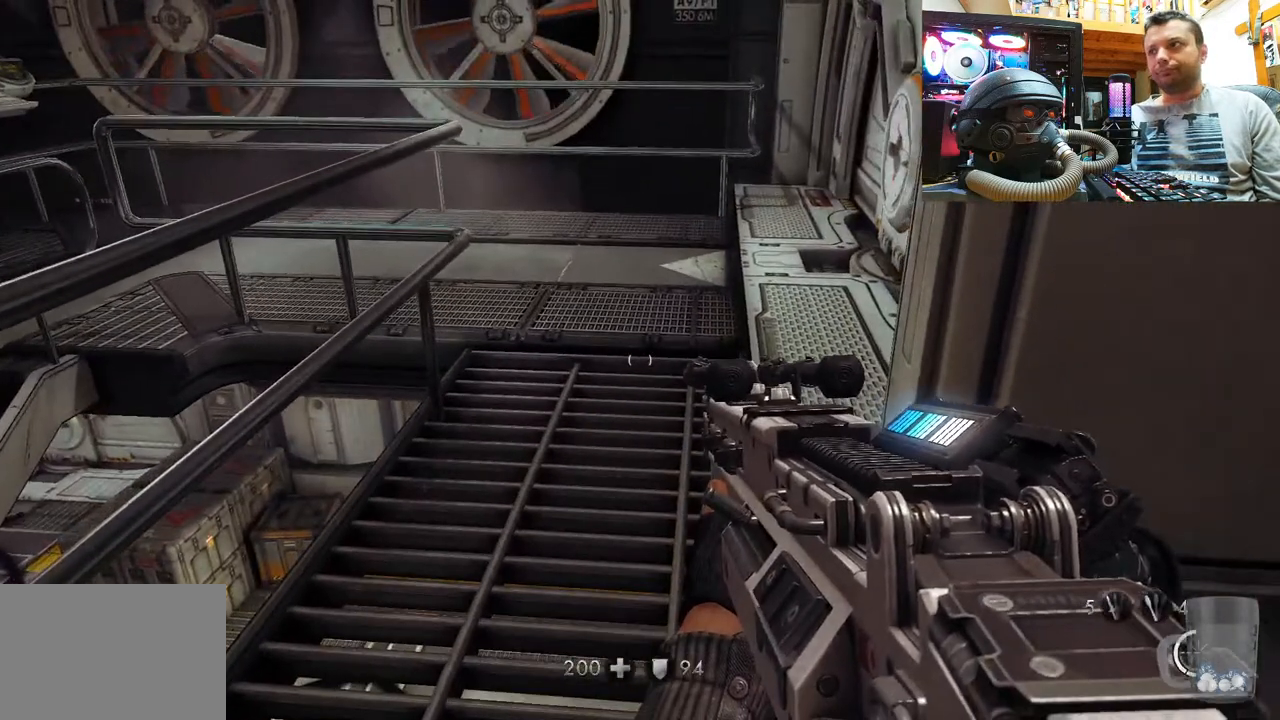
{"buttons": [], "left_stick": "center", "right_stick": "center", "events": []}
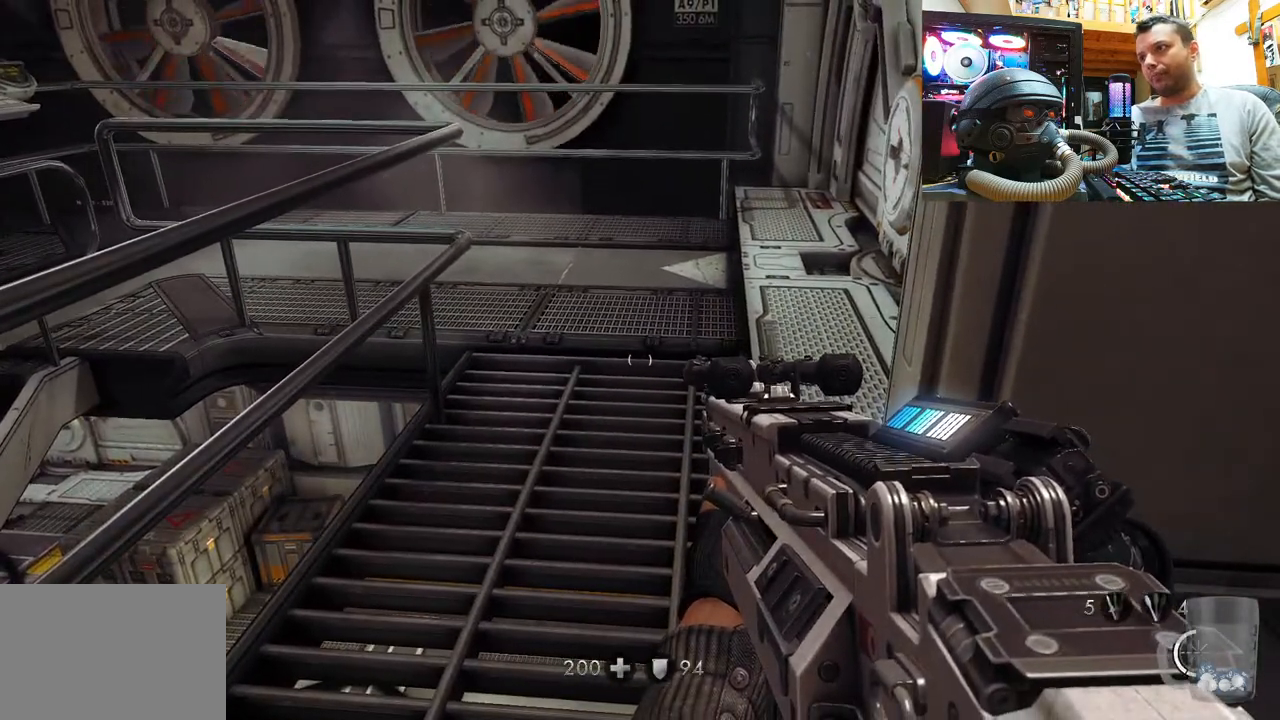
{"buttons": [], "left_stick": "center", "right_stick": "center", "events": []}
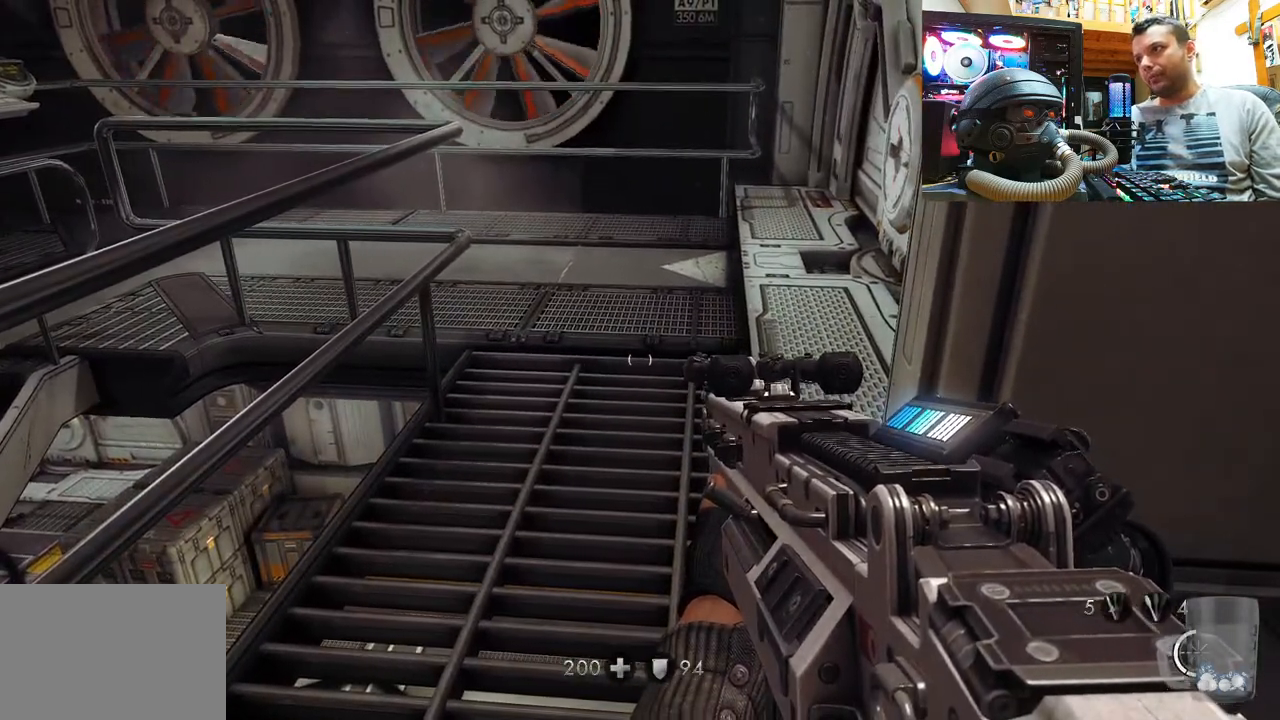
{"buttons": [], "left_stick": "center", "right_stick": "center", "events": []}
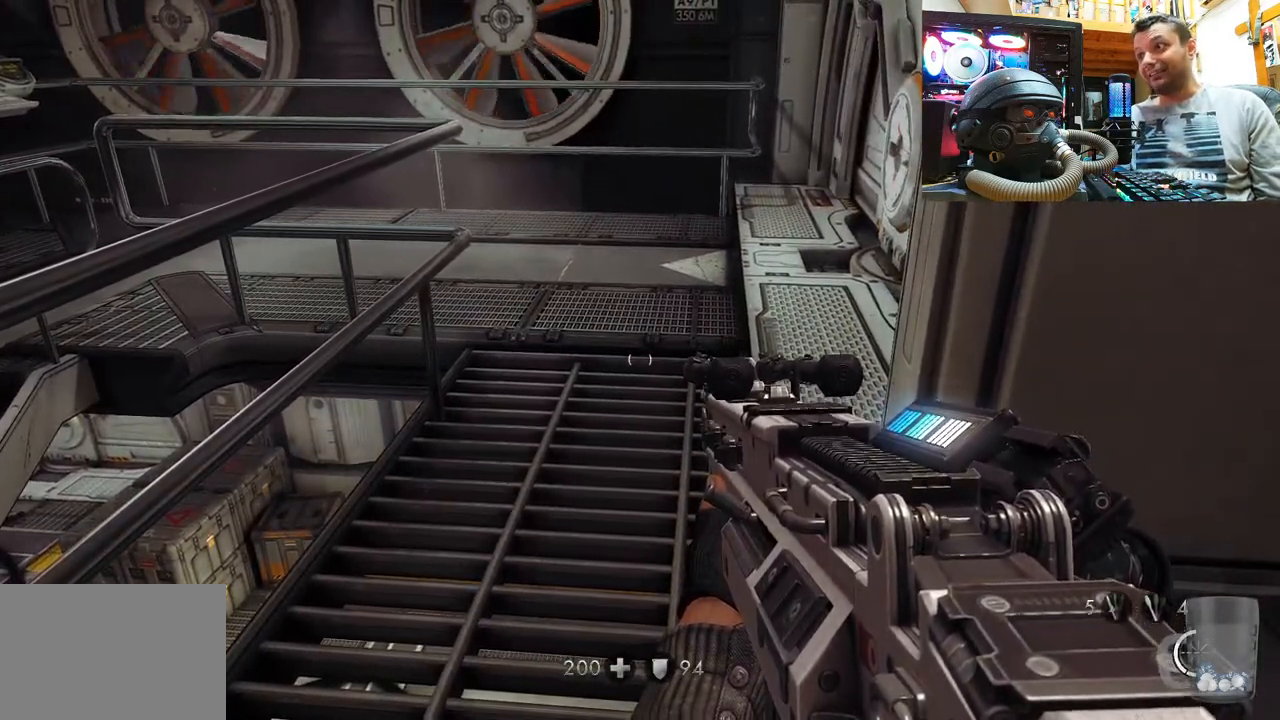
{"buttons": [], "left_stick": "center", "right_stick": "center", "events": []}
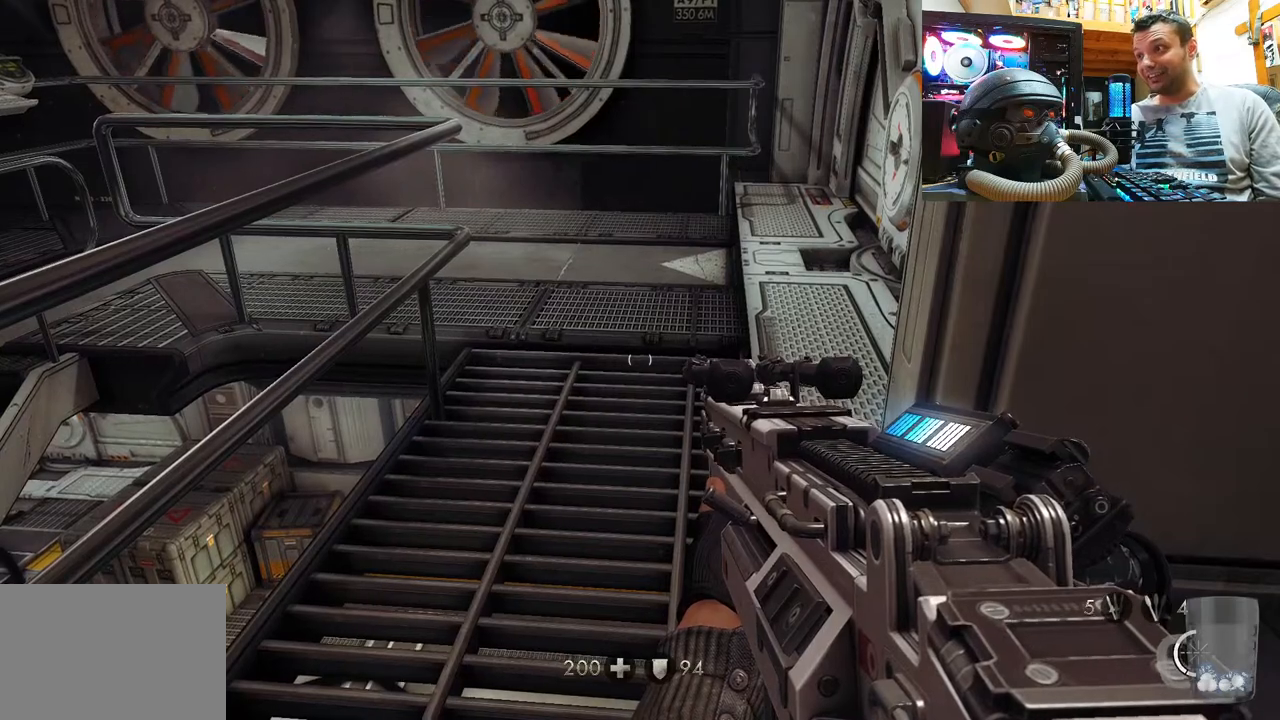
{"buttons": [], "left_stick": "center", "right_stick": "right", "events": [[333, "right_stick", "right"]]}
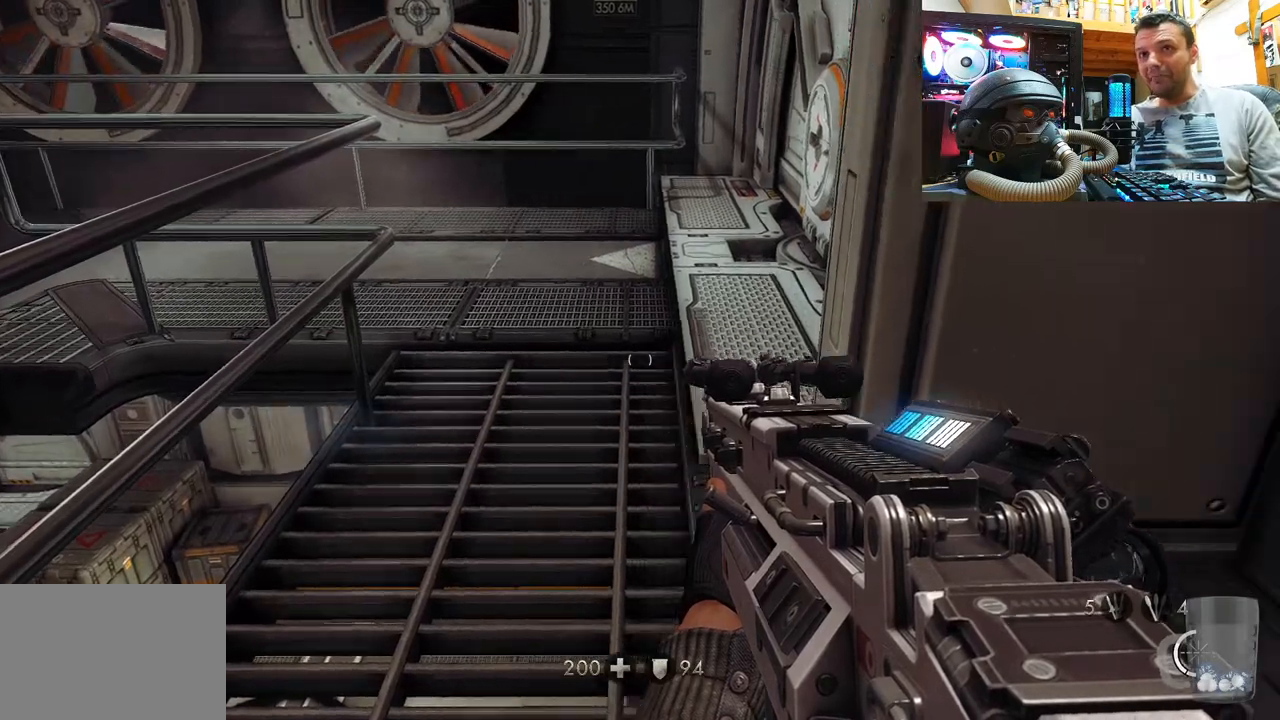
{"buttons": [], "left_stick": "center", "right_stick": "right", "events": [[167, "right_stick", "center"], [233, "right_stick", "right"]]}
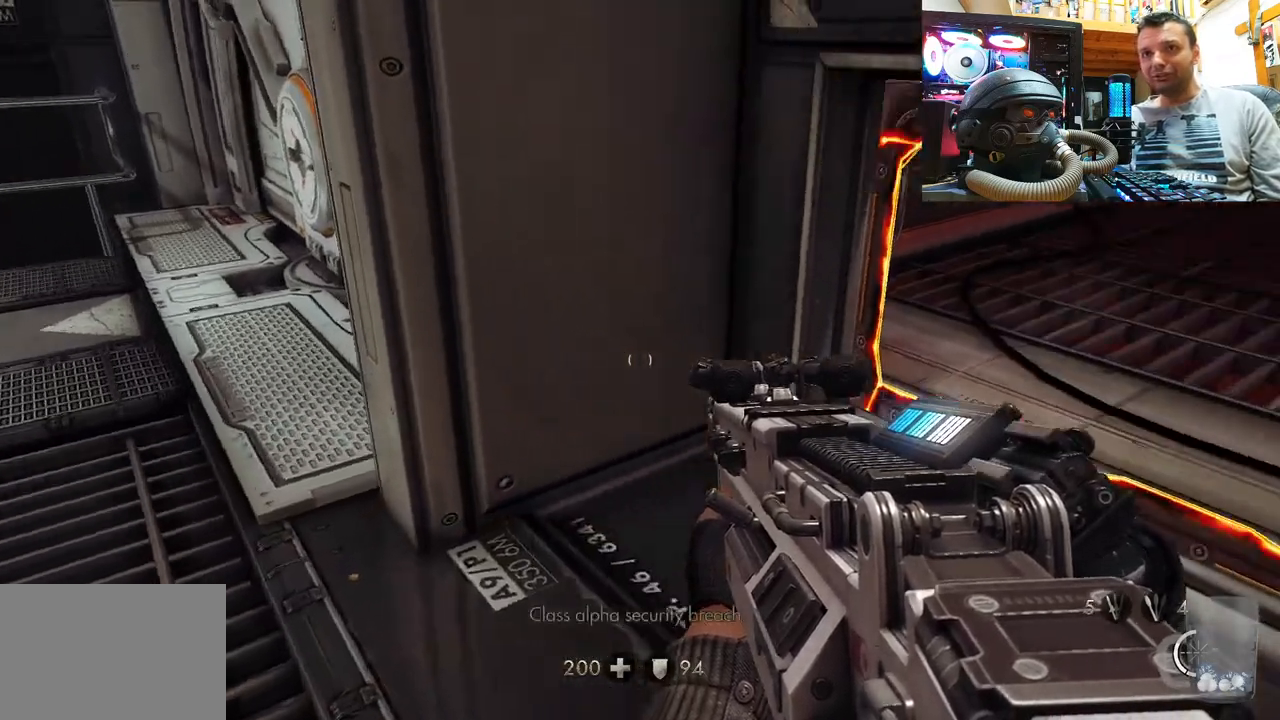
{"buttons": [], "left_stick": "down-left", "right_stick": "right", "events": [[17, "left_stick", "down-left"]]}
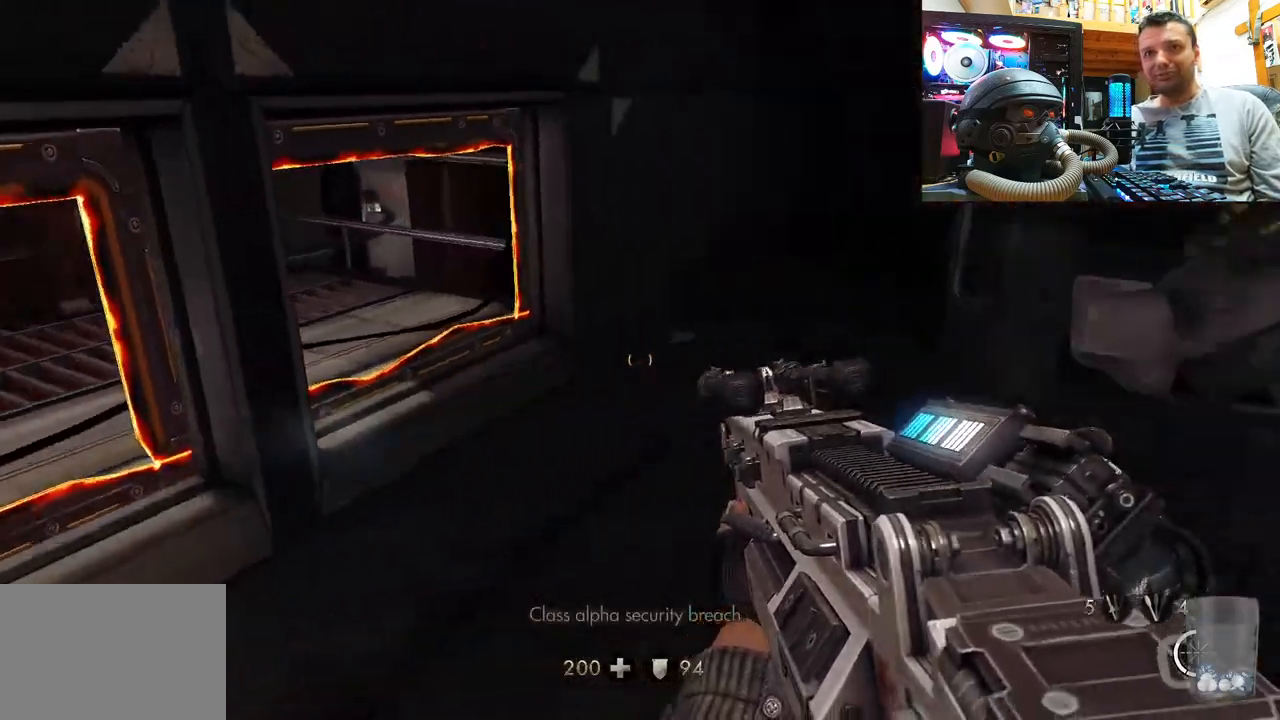
{"buttons": [], "left_stick": "up-left", "right_stick": "down-right", "events": [[150, "right_stick", "up-left"], [167, "left_stick", "center"], [233, "left_stick", "up"], [233, "right_stick", "center"], [300, "right_stick", "down-right"], [483, "left_stick", "up-left"]]}
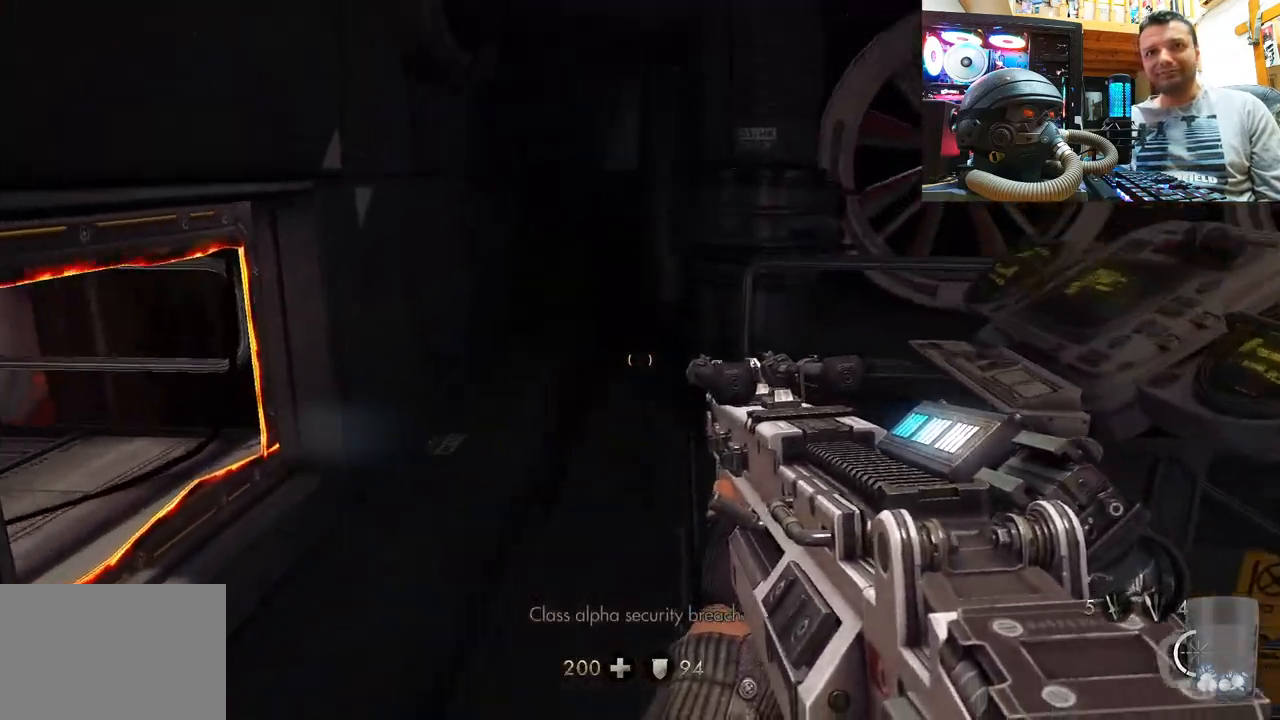
{"buttons": [], "left_stick": "up-left", "right_stick": "right", "events": [[100, "right_stick", "up-right"], [367, "right_stick", "right"]]}
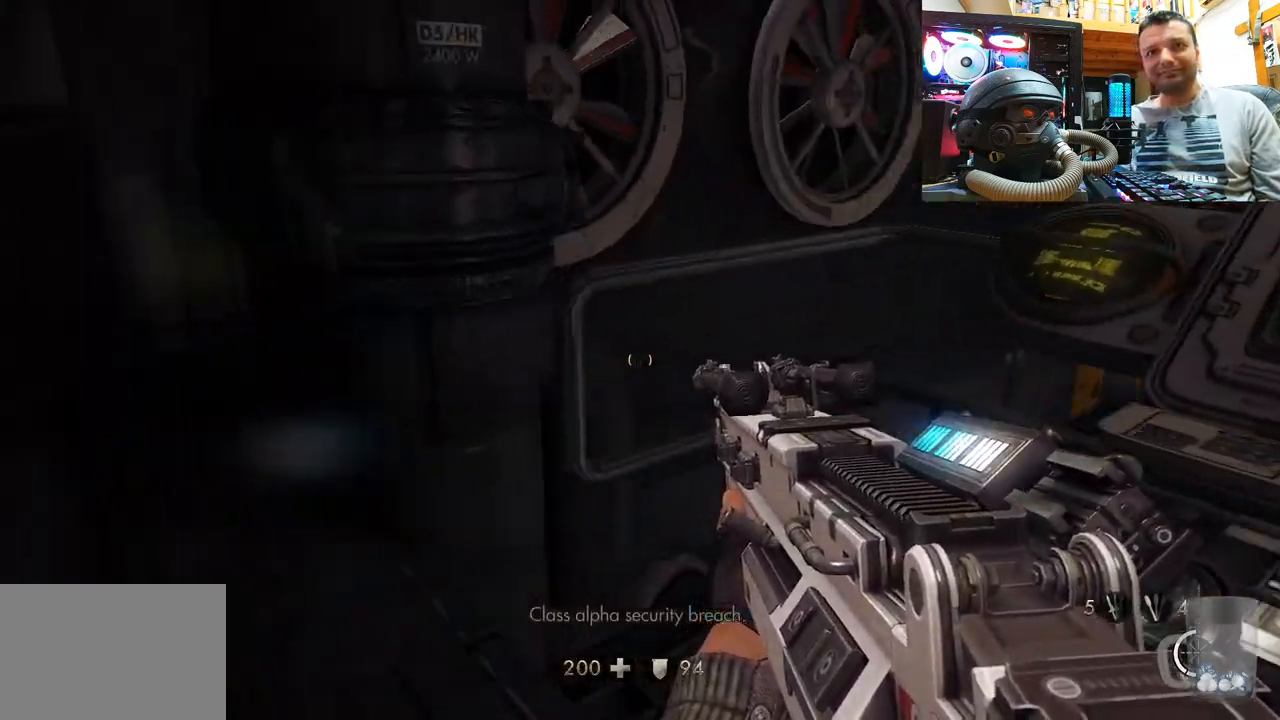
{"buttons": [], "left_stick": "left", "right_stick": "up-right", "events": [[67, "right_stick", "center"], [133, "left_stick", "left"], [183, "right_stick", "right"], [233, "right_stick", "up-right"], [333, "right_stick", "up-left"], [450, "right_stick", "up-right"]]}
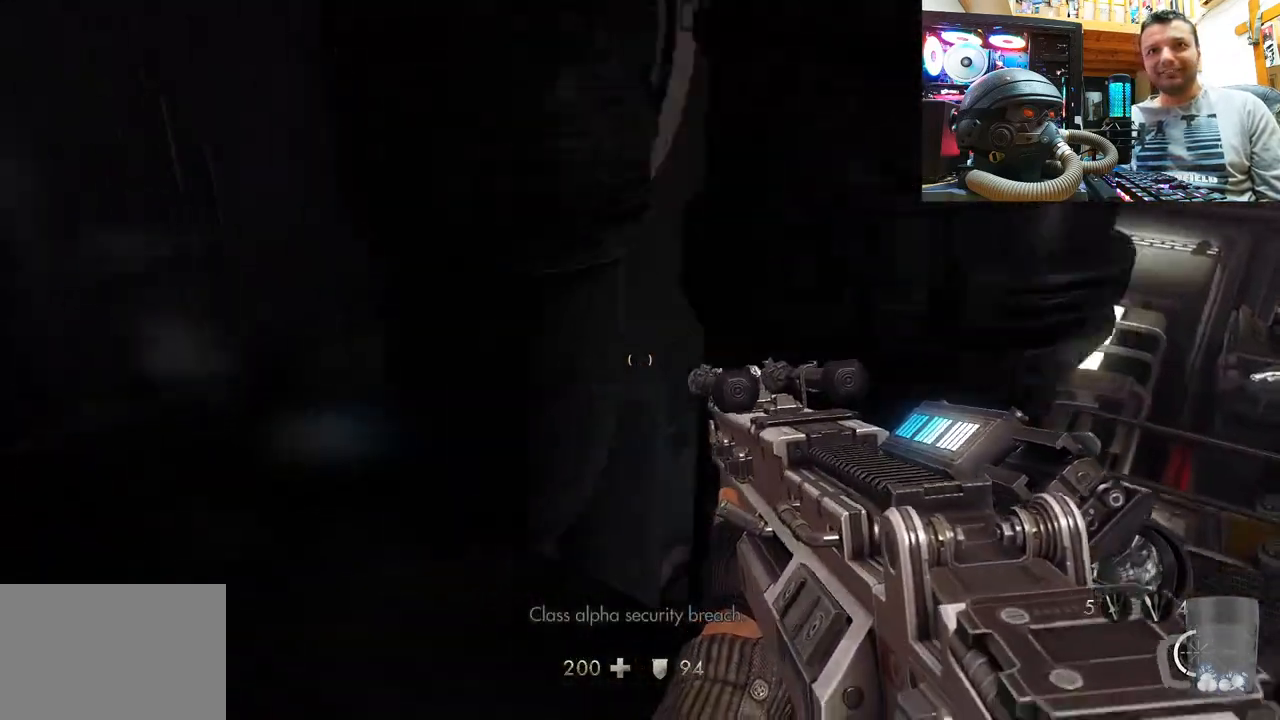
{"buttons": [], "left_stick": "down-left", "right_stick": "up-left", "events": [[150, "left_stick", "down-left"], [483, "right_stick", "up-left"]]}
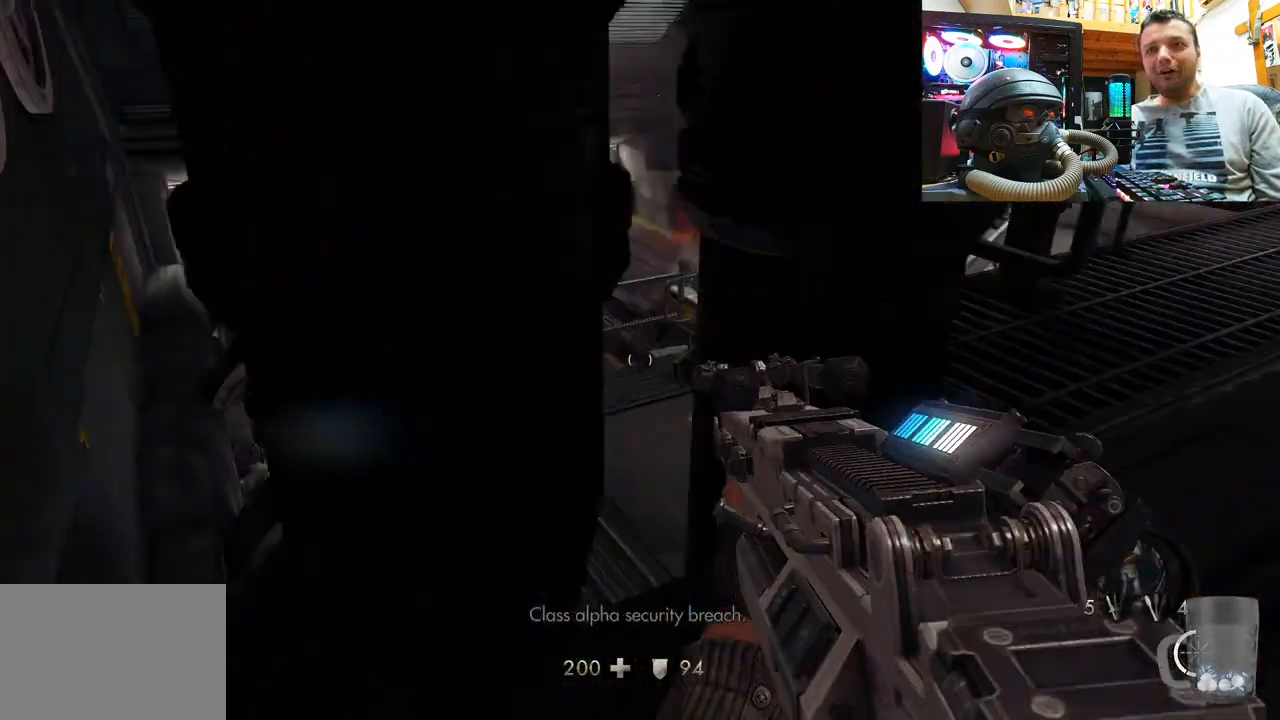
{"buttons": [], "left_stick": "center", "right_stick": "up-left", "events": [[50, "right_stick", "center"], [100, "left_stick", "center"], [100, "right_stick", "right"], [500, "right_stick", "up-left"]]}
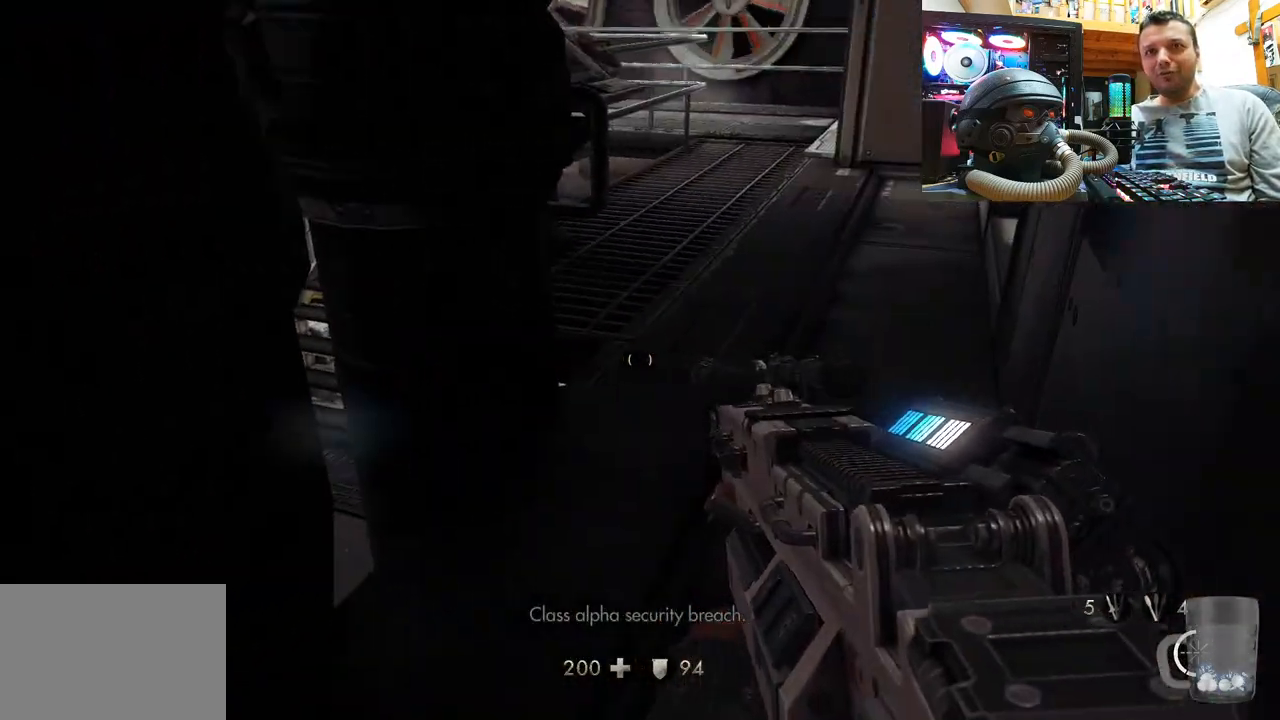
{"buttons": [], "left_stick": "up", "right_stick": "left", "events": [[150, "right_stick", "up-right"], [217, "right_stick", "right"], [233, "left_stick", "up"], [400, "right_stick", "down"], [483, "right_stick", "left"]]}
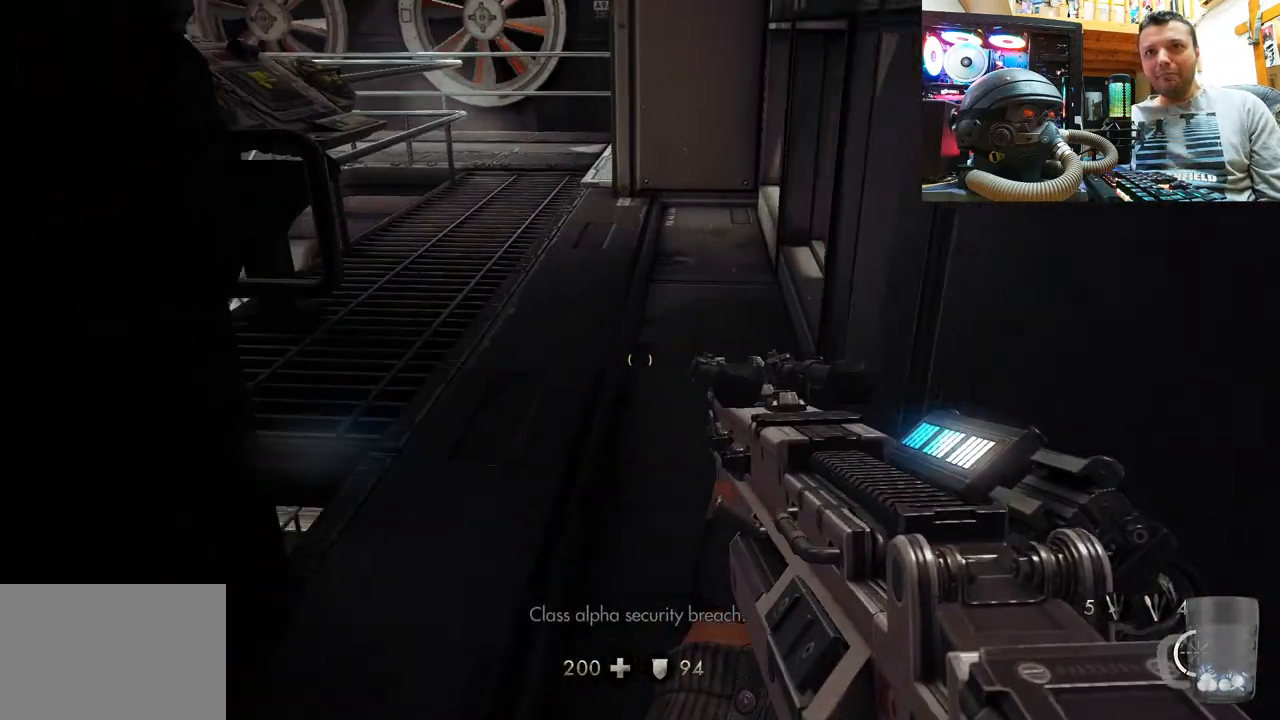
{"buttons": [], "left_stick": "center", "right_stick": "left", "events": [[67, "right_stick", "center"], [117, "right_stick", "left"], [233, "left_stick", "up-right"], [400, "left_stick", "down-right"], [483, "left_stick", "center"]]}
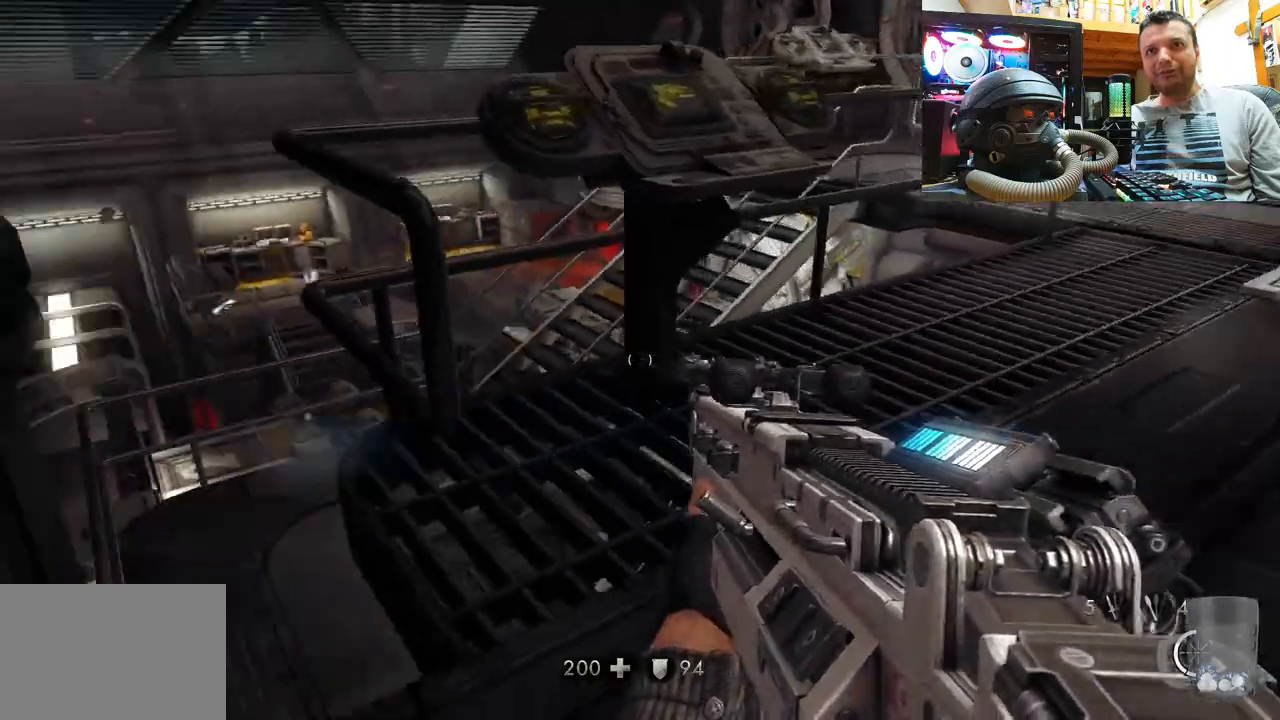
{"buttons": [], "left_stick": "up", "right_stick": "up", "events": [[117, "right_stick", "center"], [200, "left_stick", "up-right"], [233, "right_stick", "left"], [383, "left_stick", "up"], [467, "right_stick", "up"]]}
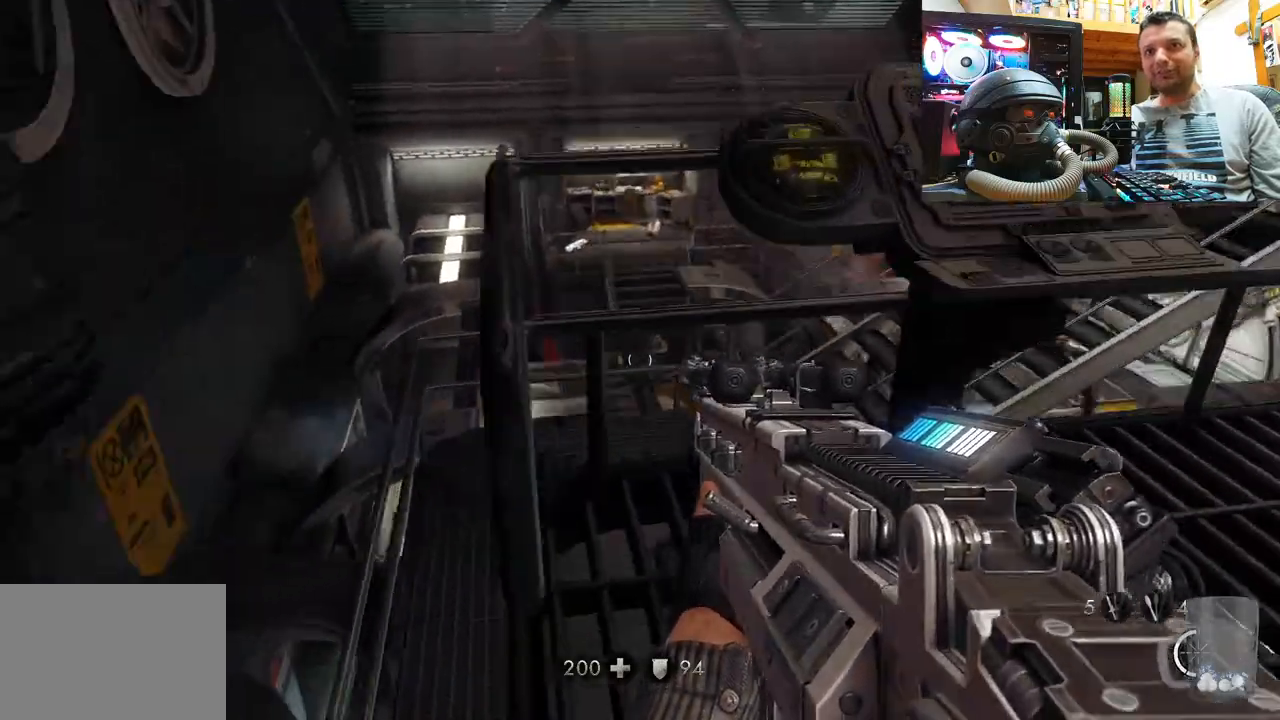
{"buttons": [], "left_stick": "center", "right_stick": "right", "events": [[200, "left_stick", "center"], [233, "right_stick", "up-right"], [333, "right_stick", "right"]]}
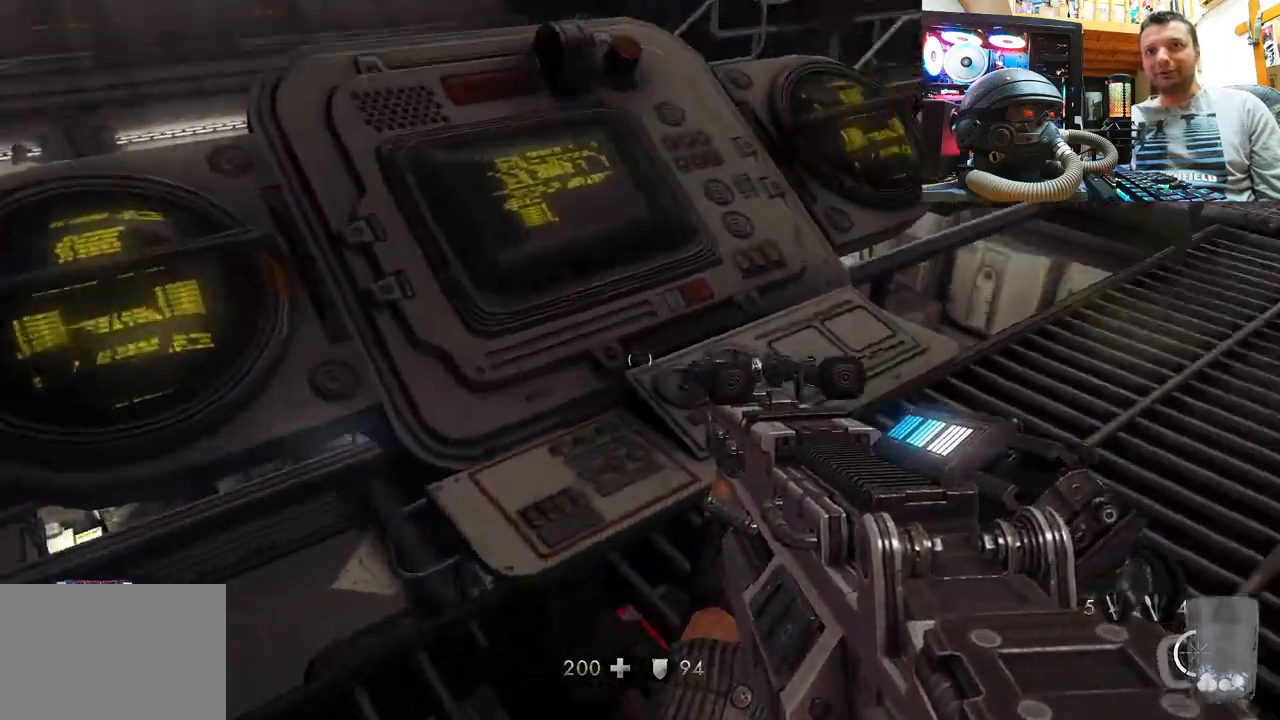
{"buttons": [], "left_stick": "up-left", "right_stick": "down-right", "events": [[67, "right_stick", "down-right"], [183, "left_stick", "up"], [267, "left_stick", "up-left"], [317, "right_stick", "center"], [383, "right_stick", "right"], [483, "right_stick", "down-right"]]}
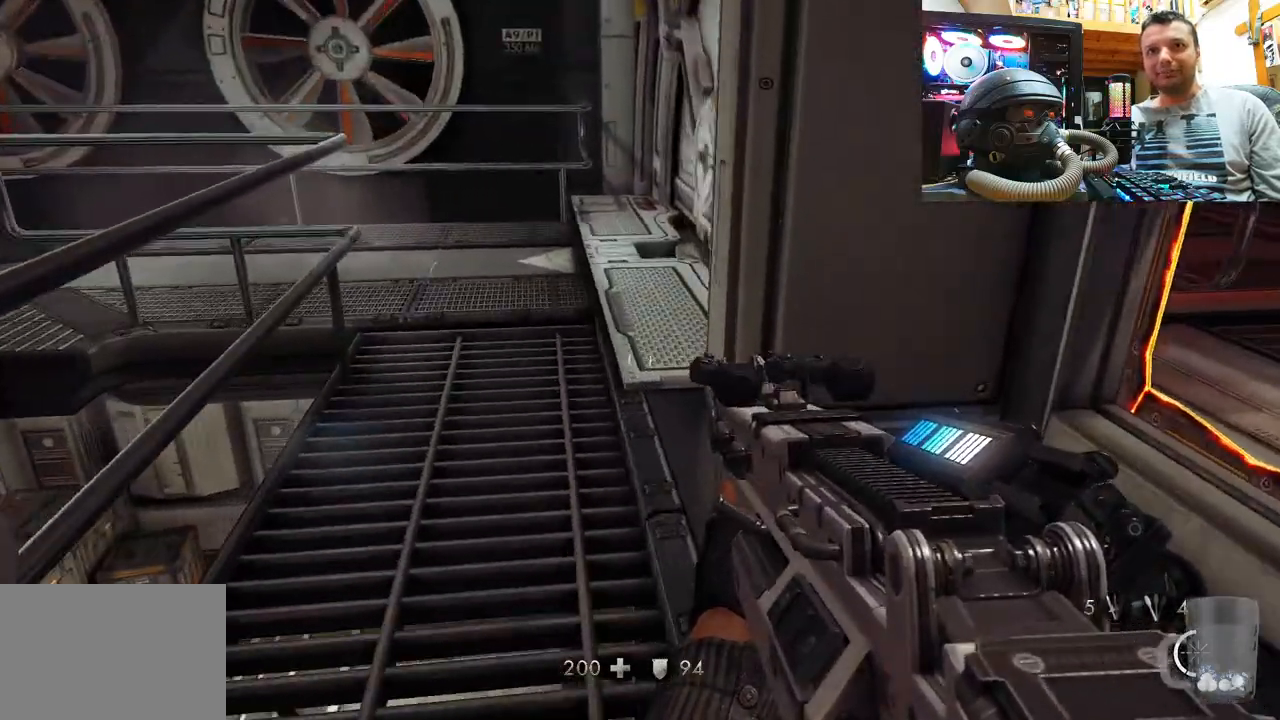
{"buttons": ["TOUCHPAD"], "left_stick": "up-left", "right_stick": "down-right", "events": [[167, "right_stick", "center"], [233, "right_stick", "right"], [433, "TOUCHPAD", "down"], [483, "right_stick", "down-right"]]}
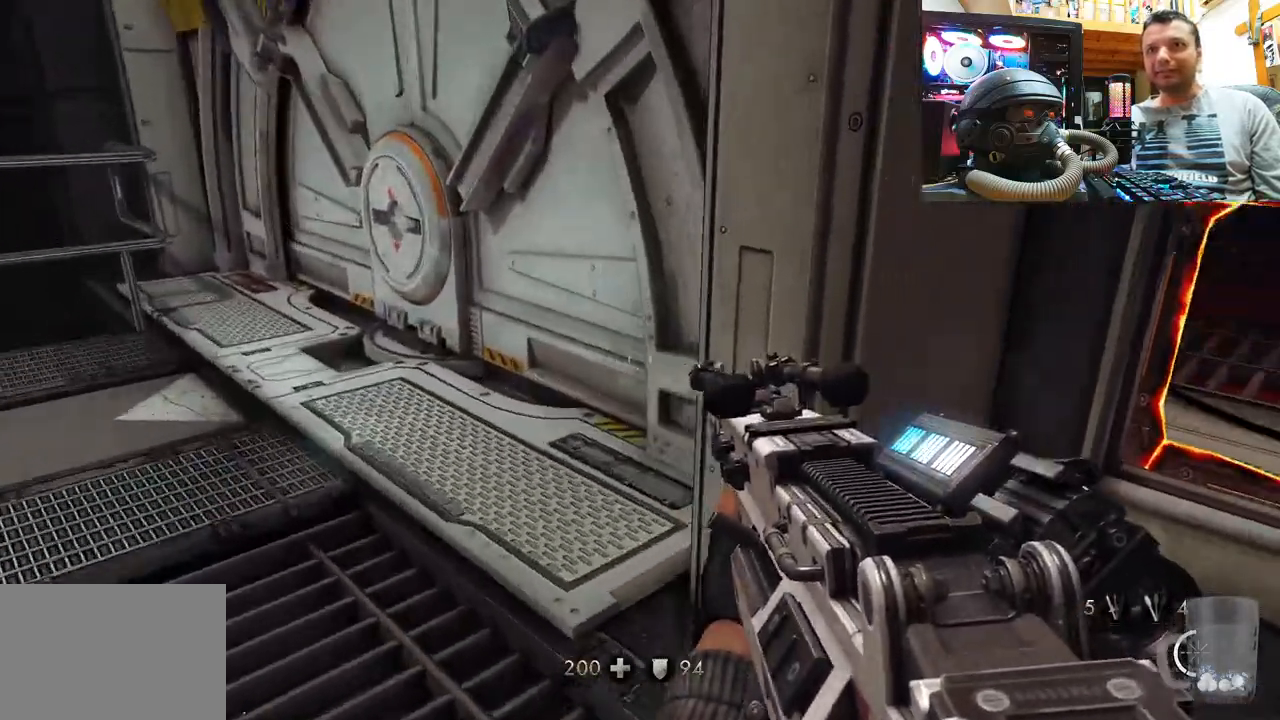
{"buttons": ["TOUCHPAD"], "left_stick": "up", "right_stick": "up-left", "events": [[133, "TOUCHPAD", "up"], [283, "right_stick", "up-left"], [317, "TOUCHPAD", "down"], [367, "left_stick", "center"], [417, "left_stick", "up"]]}
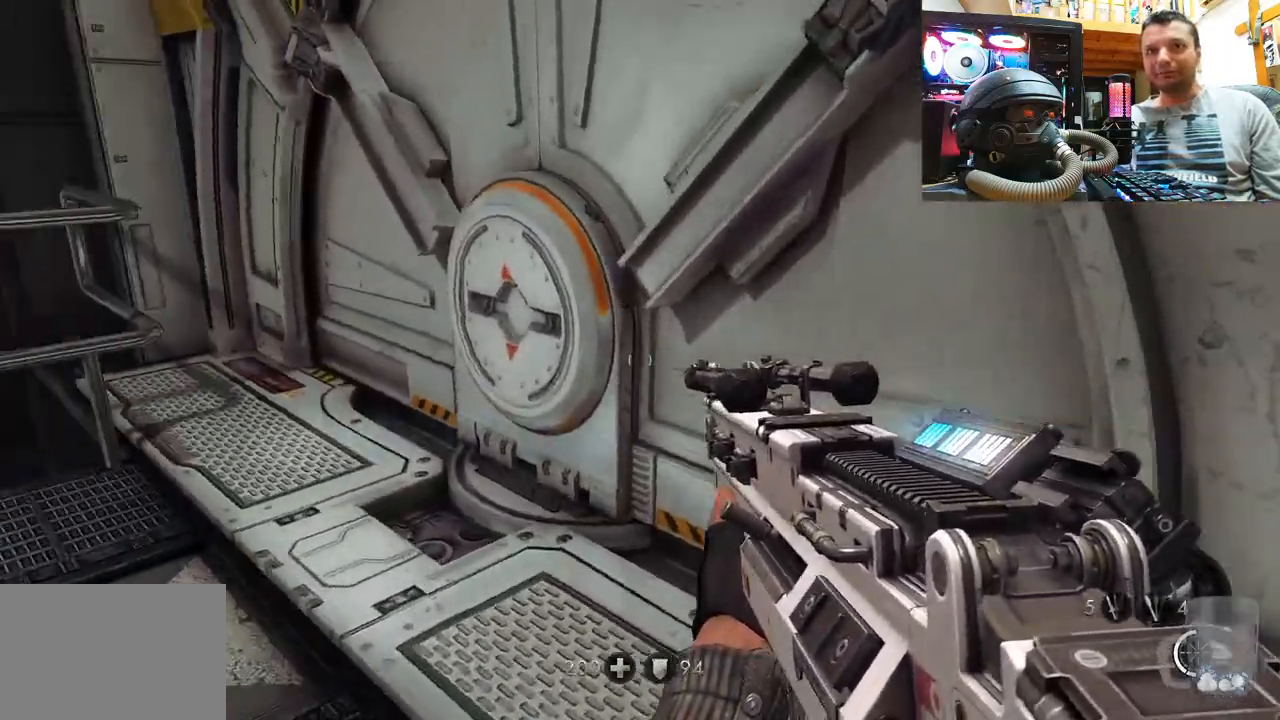
{"buttons": [], "left_stick": "up", "right_stick": "up-left", "events": [[17, "right_stick", "up"], [117, "right_stick", "up-left"], [133, "TOUCHPAD", "up"], [183, "TOUCHPAD", "down"], [233, "TOUCHPAD", "up"]]}
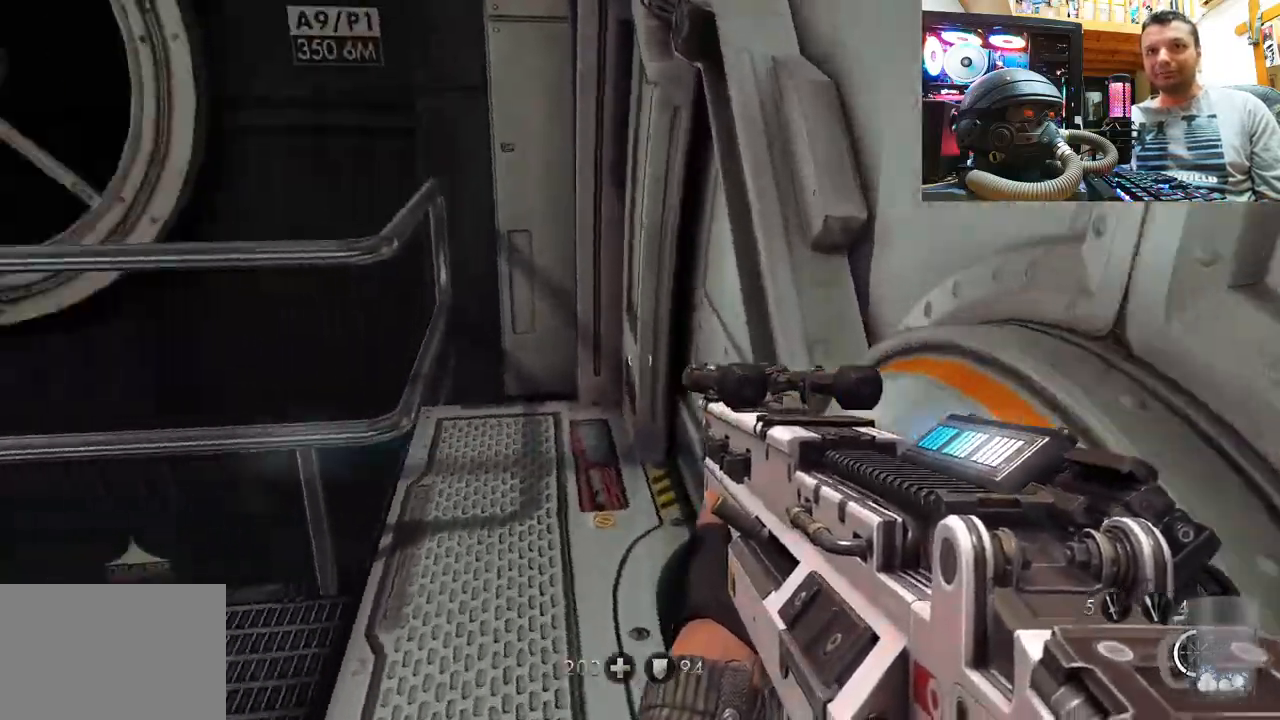
{"buttons": [], "left_stick": "down", "right_stick": "up-left", "events": [[50, "left_stick", "up-right"], [300, "left_stick", "down-right"], [450, "left_stick", "down"]]}
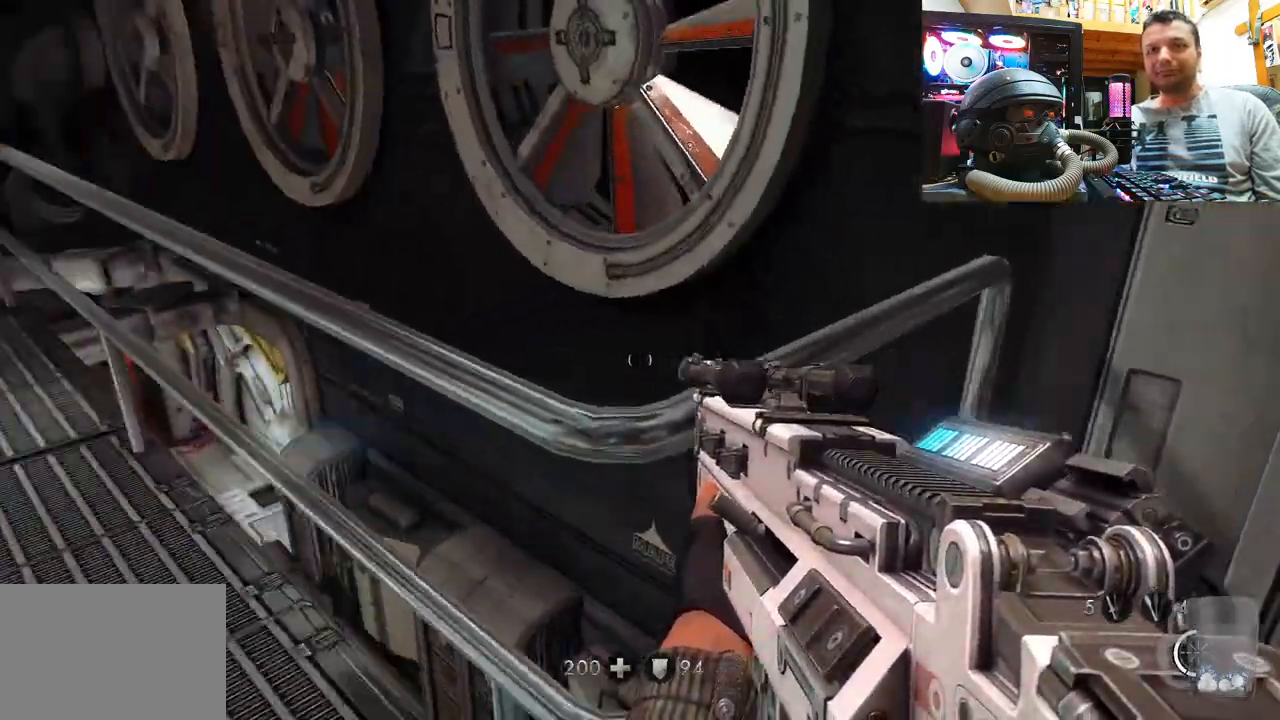
{"buttons": [], "left_stick": "up", "right_stick": "center", "events": [[33, "left_stick", "down-left"], [167, "right_stick", "down-left"], [183, "left_stick", "center"], [250, "right_stick", "center"], [283, "left_stick", "up"]]}
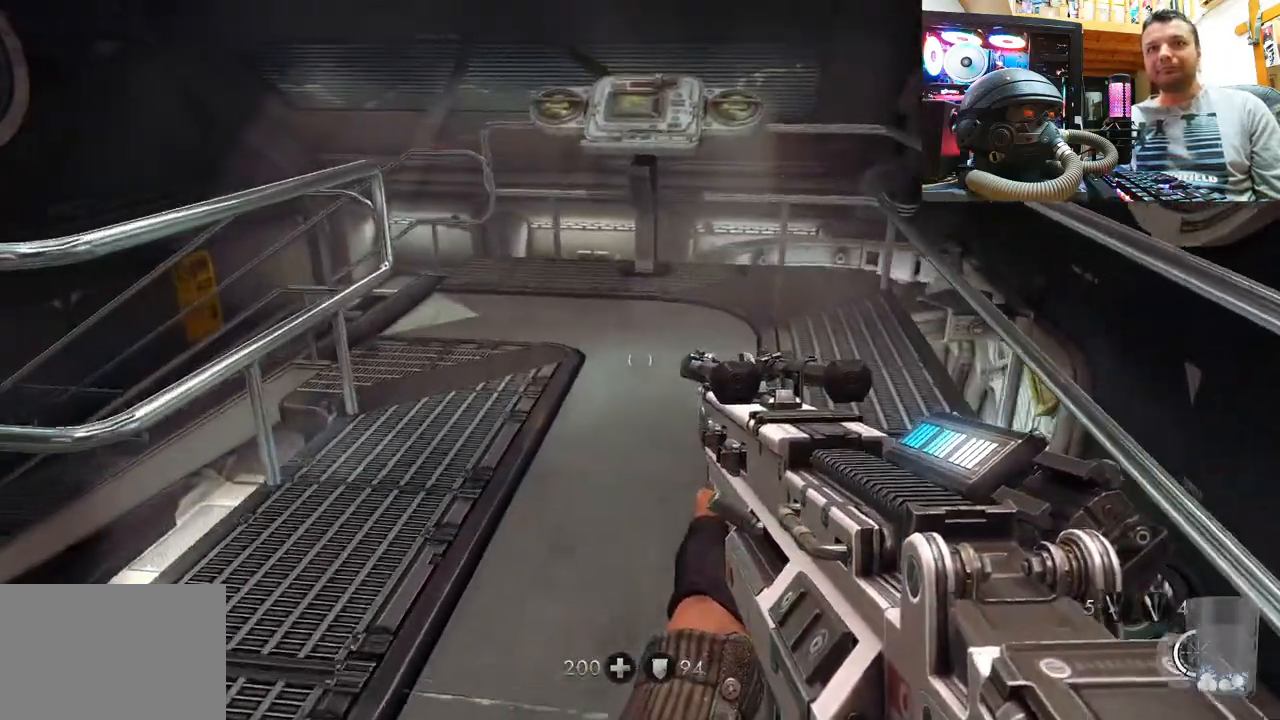
{"buttons": [], "left_stick": "up", "right_stick": "center", "events": [[17, "right_stick", "down-right"], [183, "right_stick", "down-left"], [267, "right_stick", "up-left"], [333, "right_stick", "center"]]}